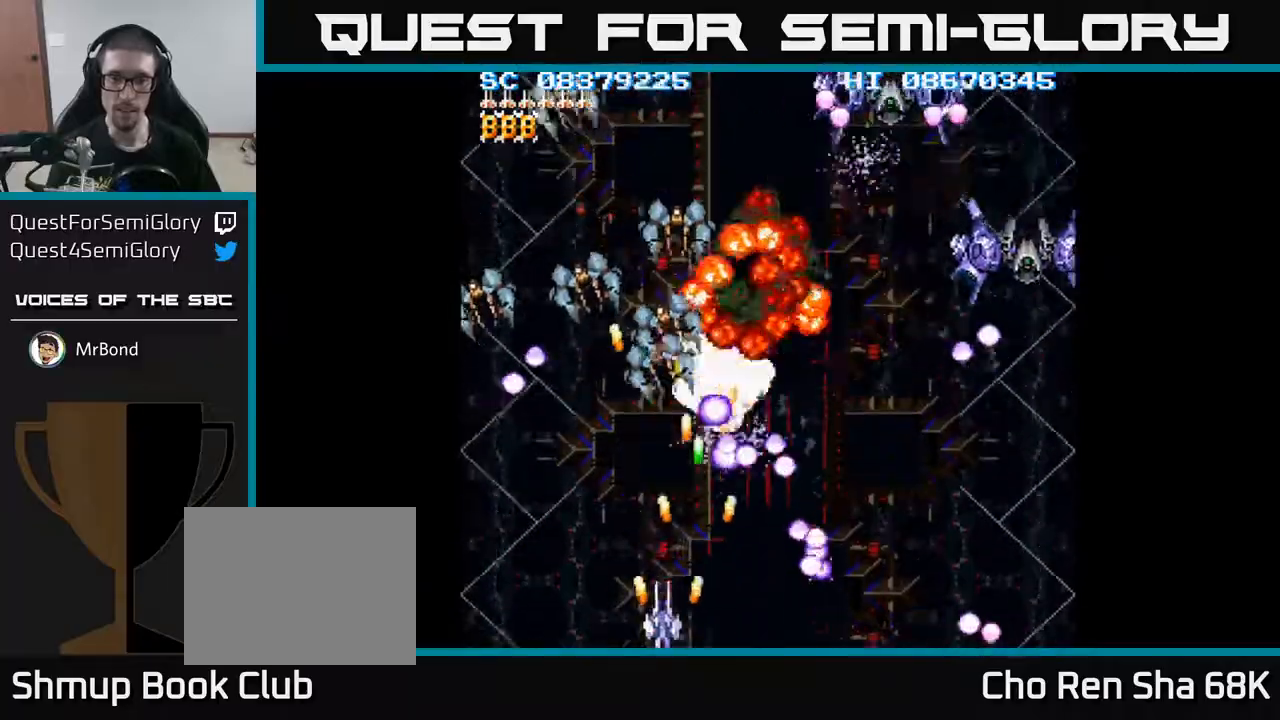
Gameplay with a controller (Xbox layout); each line is a JSON object with the inputs held at the frame after it. "events" lists button and stick changes between this image and that frame as [ms after this image, input, new state], when the widget could be followed in between. Not read: left_stick right_stick.
{"buttons": ["A", "DPAD_LEFT"], "events": [[83, "DPAD_LEFT", "up"], [167, "DPAD_LEFT", "down"]]}
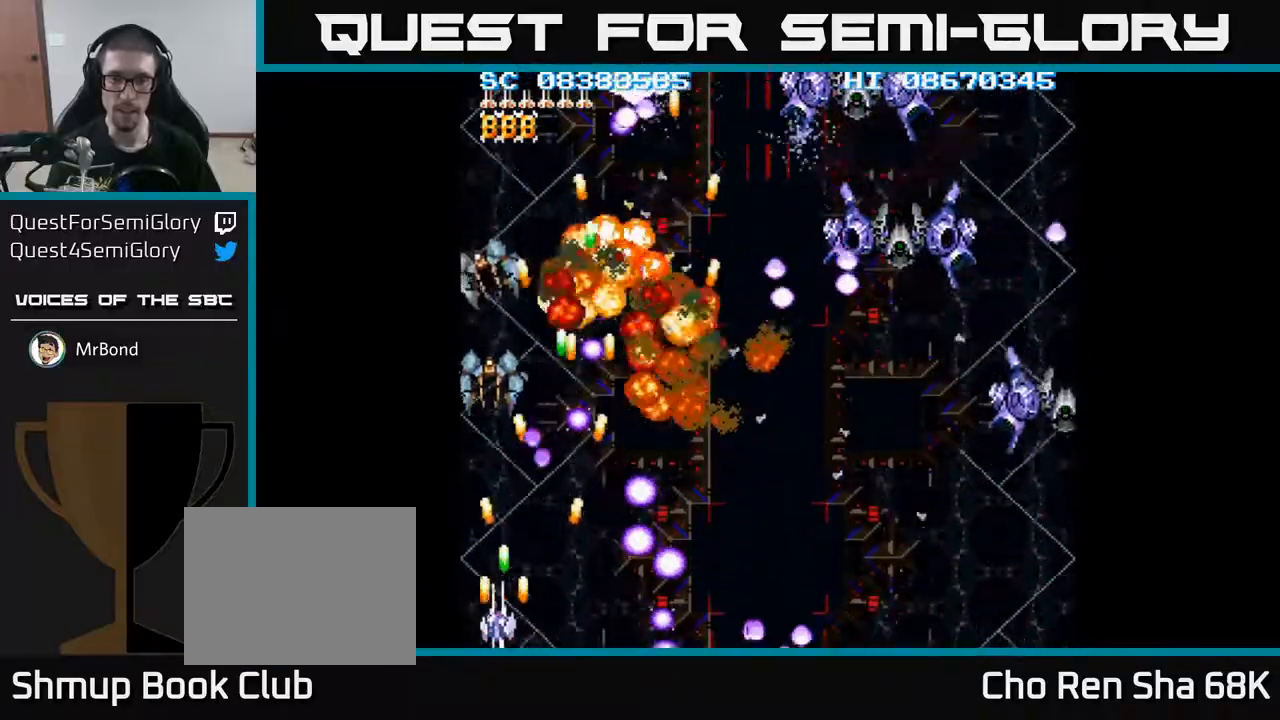
{"buttons": ["A", "DPAD_UP"], "events": [[100, "DPAD_LEFT", "up"], [333, "DPAD_UP", "down"]]}
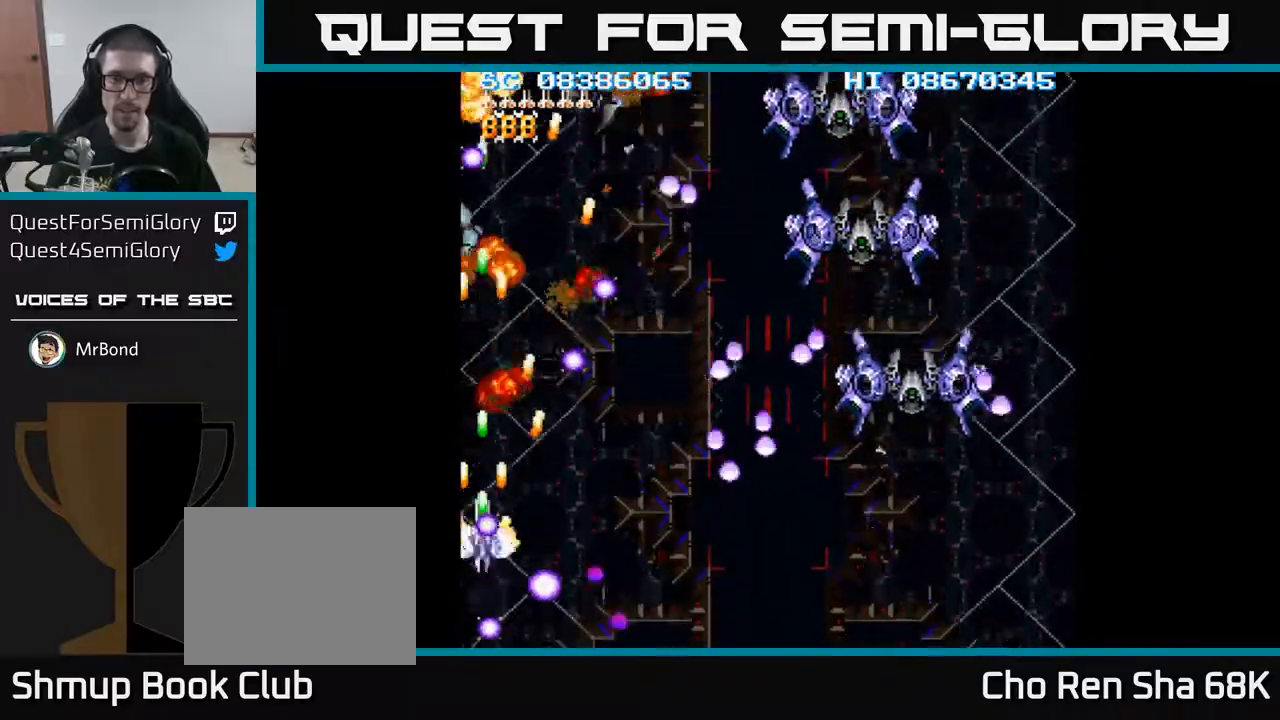
{"buttons": ["A", "DPAD_RIGHT"], "events": [[117, "DPAD_LEFT", "down"], [267, "DPAD_LEFT", "up"], [267, "DPAD_UP", "up"], [300, "DPAD_DOWN", "down"], [433, "DPAD_DOWN", "up"], [483, "DPAD_RIGHT", "down"]]}
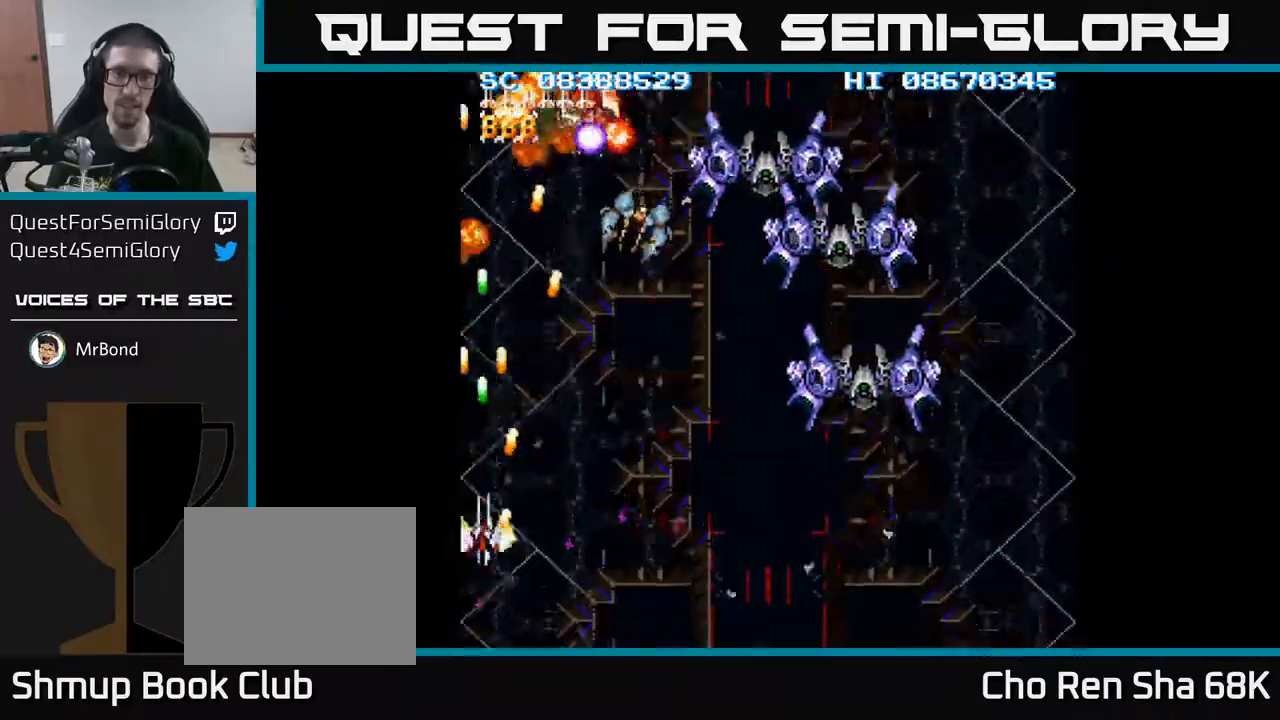
{"buttons": ["A", "DPAD_RIGHT"], "events": []}
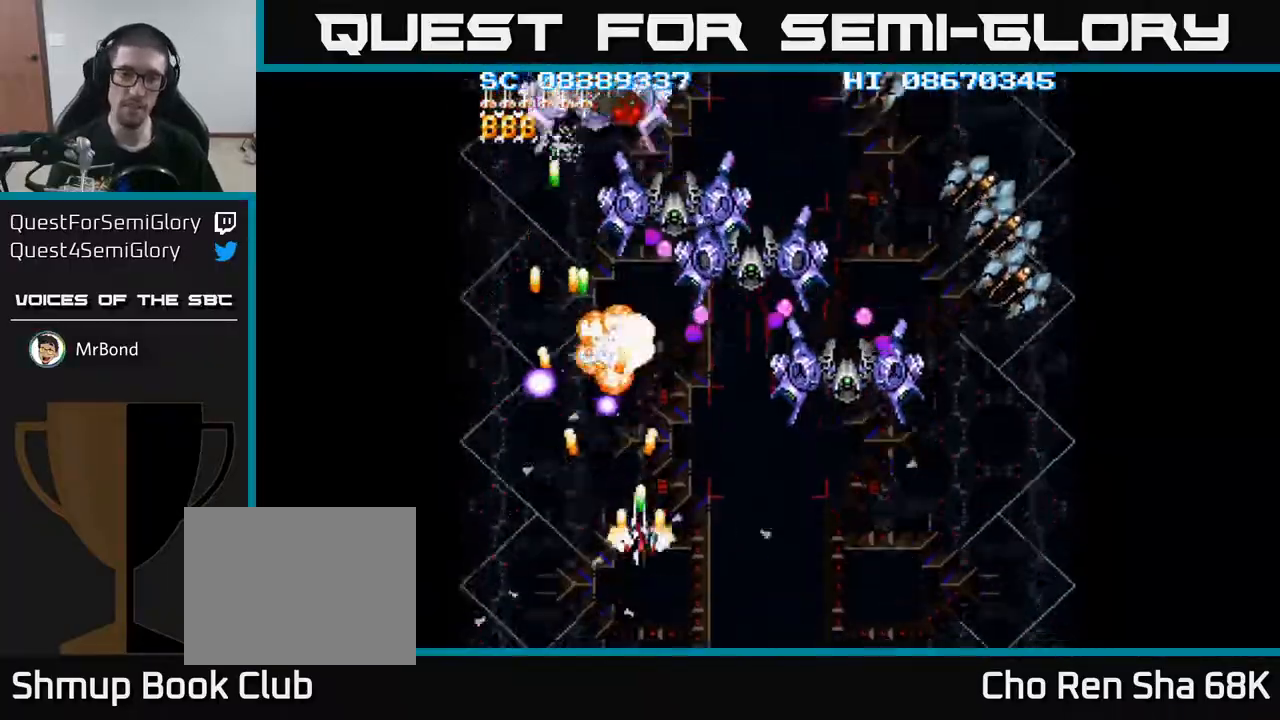
{"buttons": ["A", "DPAD_DOWN", "DPAD_RIGHT"], "events": [[67, "DPAD_RIGHT", "up"], [83, "DPAD_UP", "down"], [150, "DPAD_LEFT", "down"], [200, "DPAD_LEFT", "up"], [333, "DPAD_LEFT", "down"], [333, "DPAD_UP", "up"], [367, "DPAD_LEFT", "up"], [383, "DPAD_DOWN", "down"], [417, "DPAD_RIGHT", "down"]]}
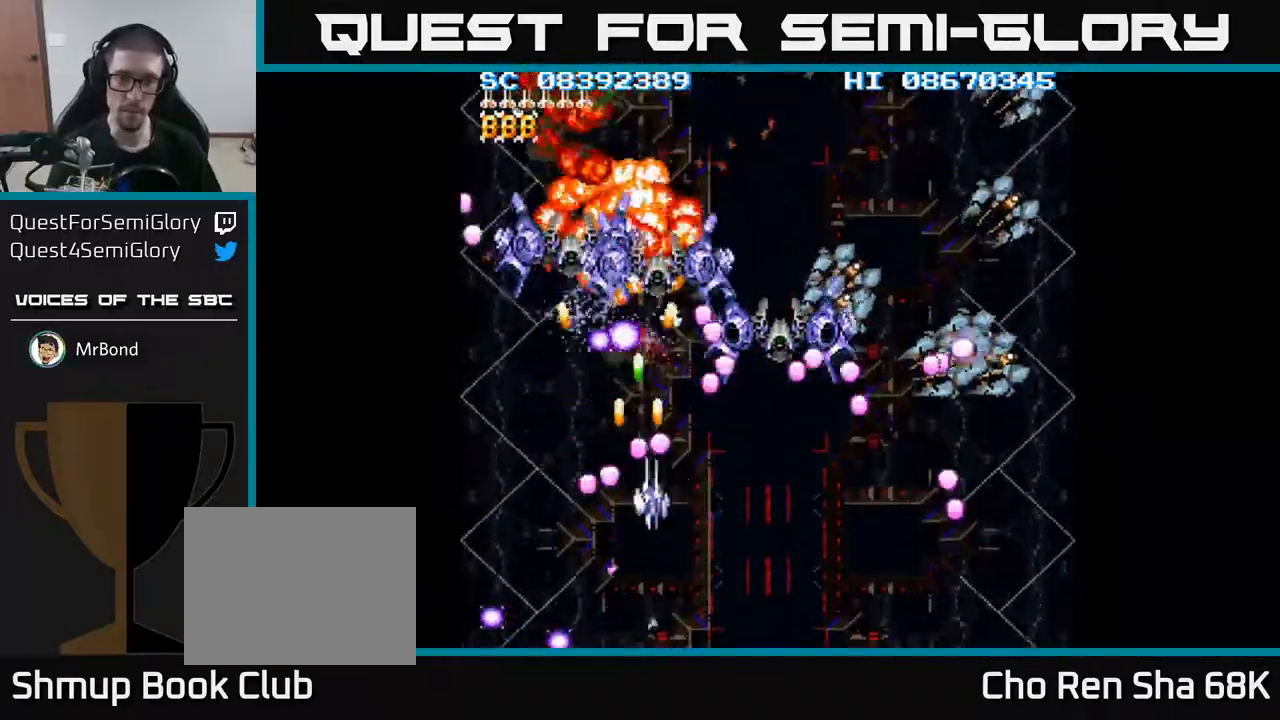
{"buttons": ["A", "DPAD_DOWN", "DPAD_RIGHT"], "events": [[217, "DPAD_DOWN", "up"], [217, "DPAD_RIGHT", "up"], [233, "DPAD_LEFT", "down"], [333, "DPAD_DOWN", "down"], [333, "DPAD_LEFT", "up"], [350, "DPAD_RIGHT", "down"]]}
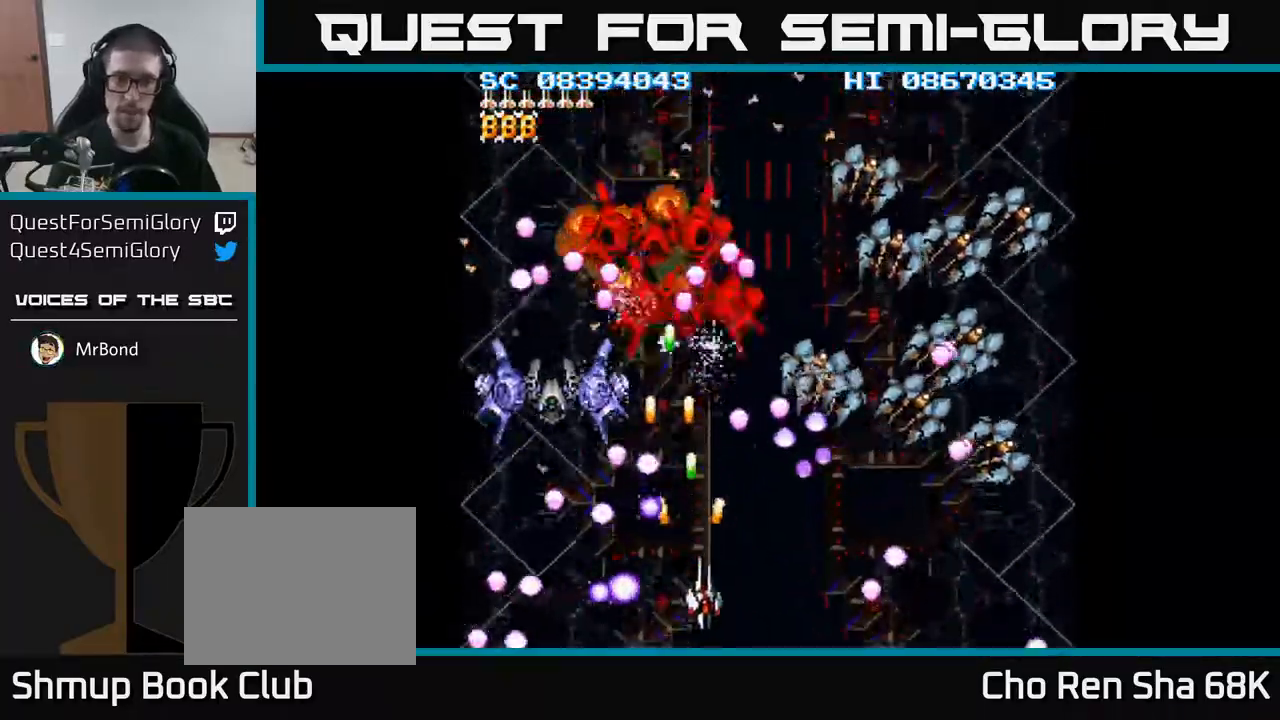
{"buttons": ["A", "X", "DPAD_UP"], "events": [[267, "DPAD_DOWN", "up"], [417, "DPAD_UP", "down"], [433, "DPAD_RIGHT", "up"], [500, "X", "down"]]}
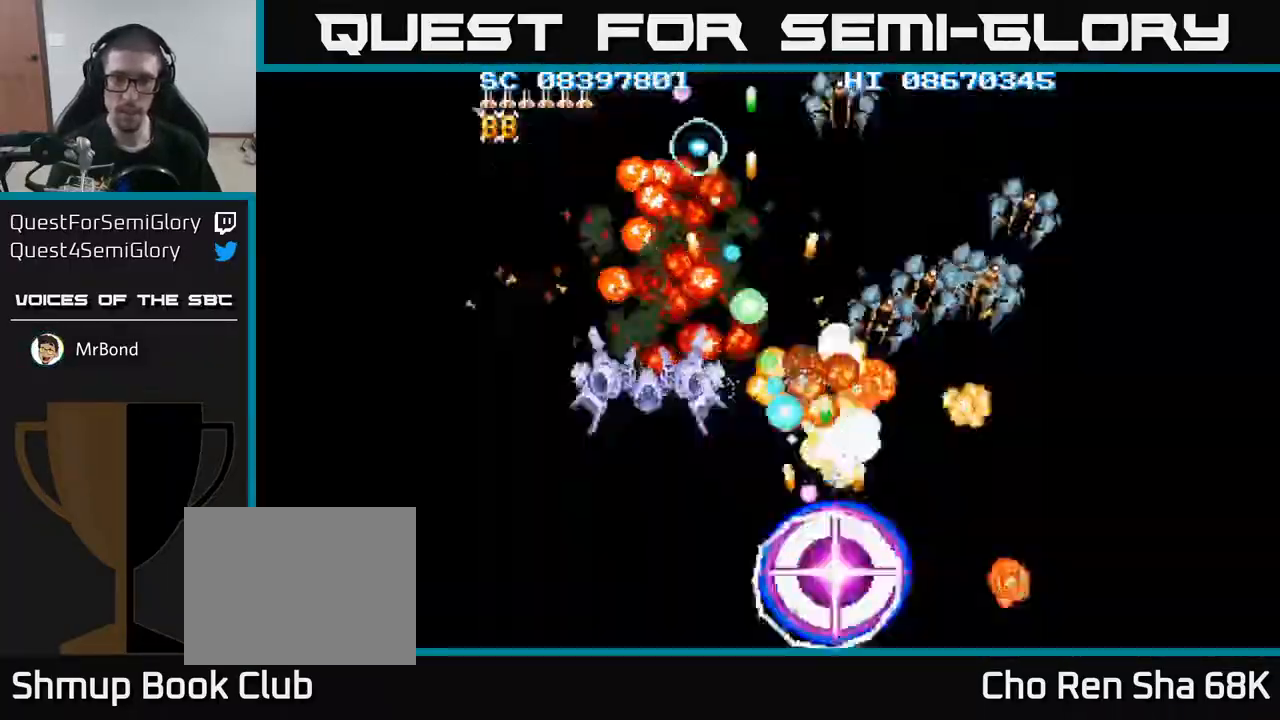
{"buttons": ["A", "DPAD_RIGHT"], "events": [[17, "DPAD_RIGHT", "down"], [67, "DPAD_UP", "up"], [83, "X", "up"], [133, "DPAD_UP", "down"], [250, "DPAD_RIGHT", "up"], [450, "DPAD_RIGHT", "down"], [500, "DPAD_UP", "up"]]}
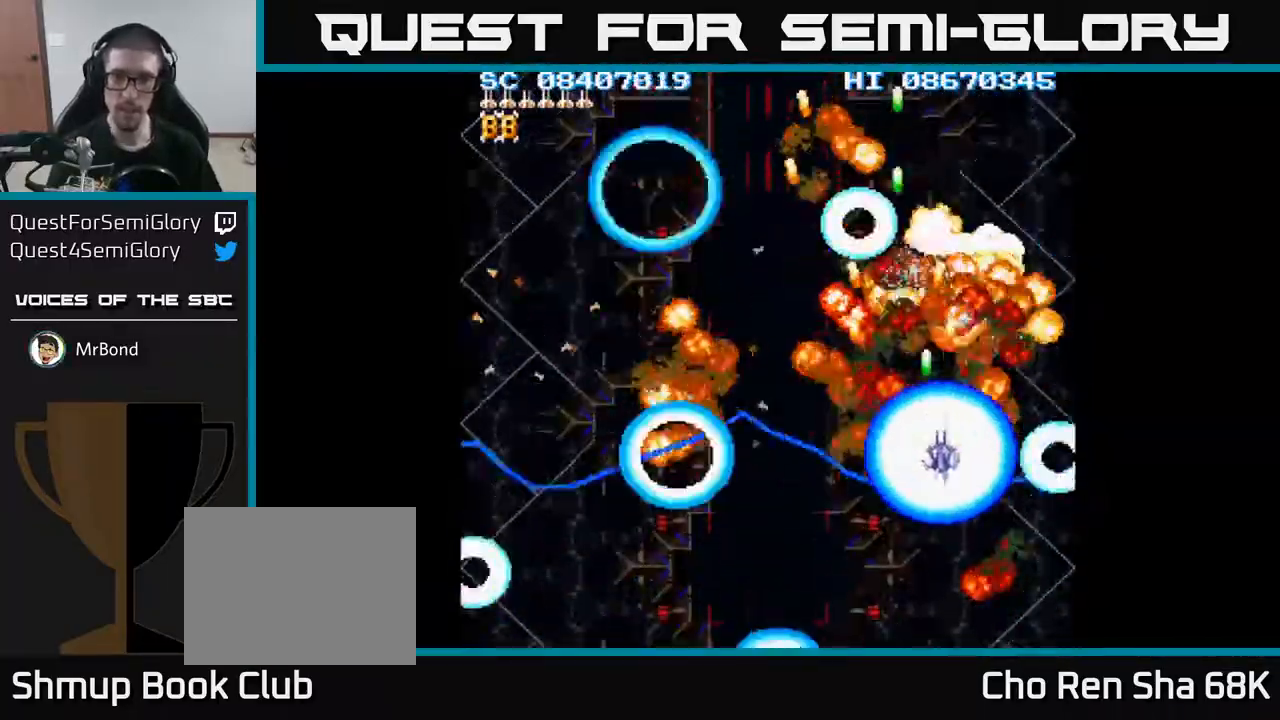
{"buttons": ["A", "DPAD_DOWN", "DPAD_LEFT"], "events": [[167, "DPAD_DOWN", "down"], [167, "DPAD_RIGHT", "up"], [250, "DPAD_LEFT", "down"]]}
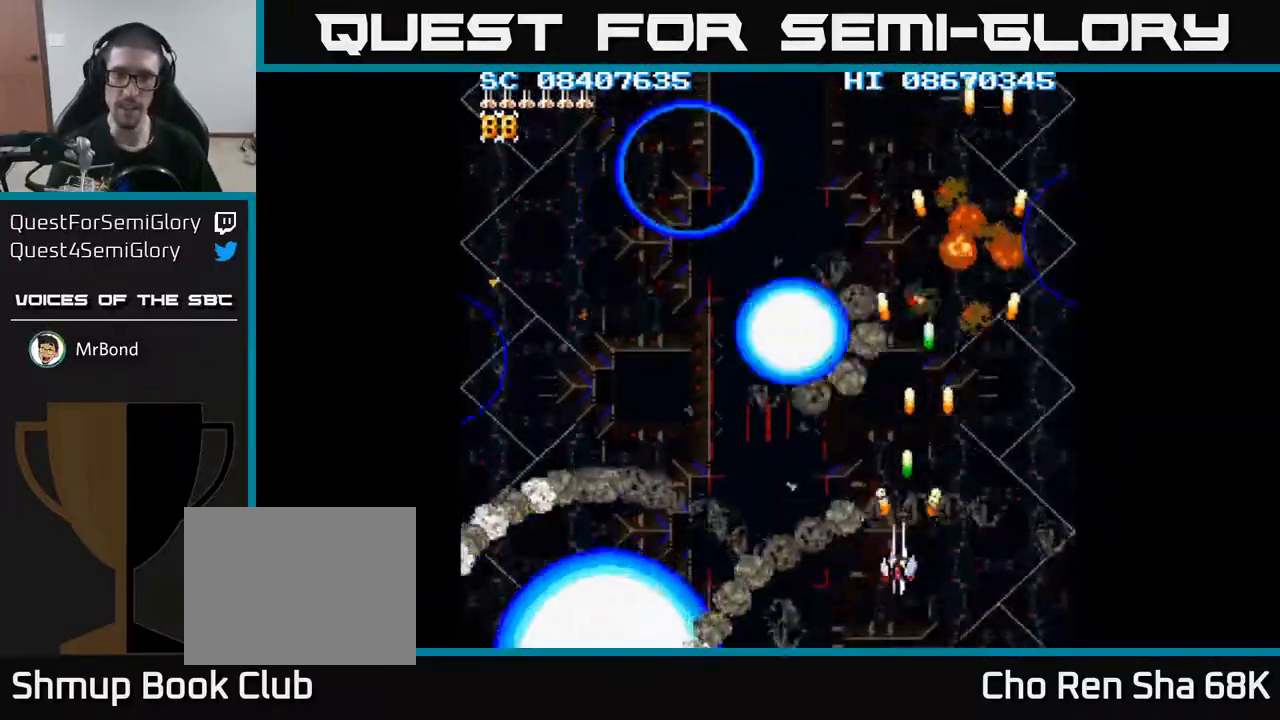
{"buttons": ["A", "DPAD_LEFT"], "events": [[67, "DPAD_LEFT", "up"], [117, "DPAD_LEFT", "down"], [183, "DPAD_DOWN", "up"]]}
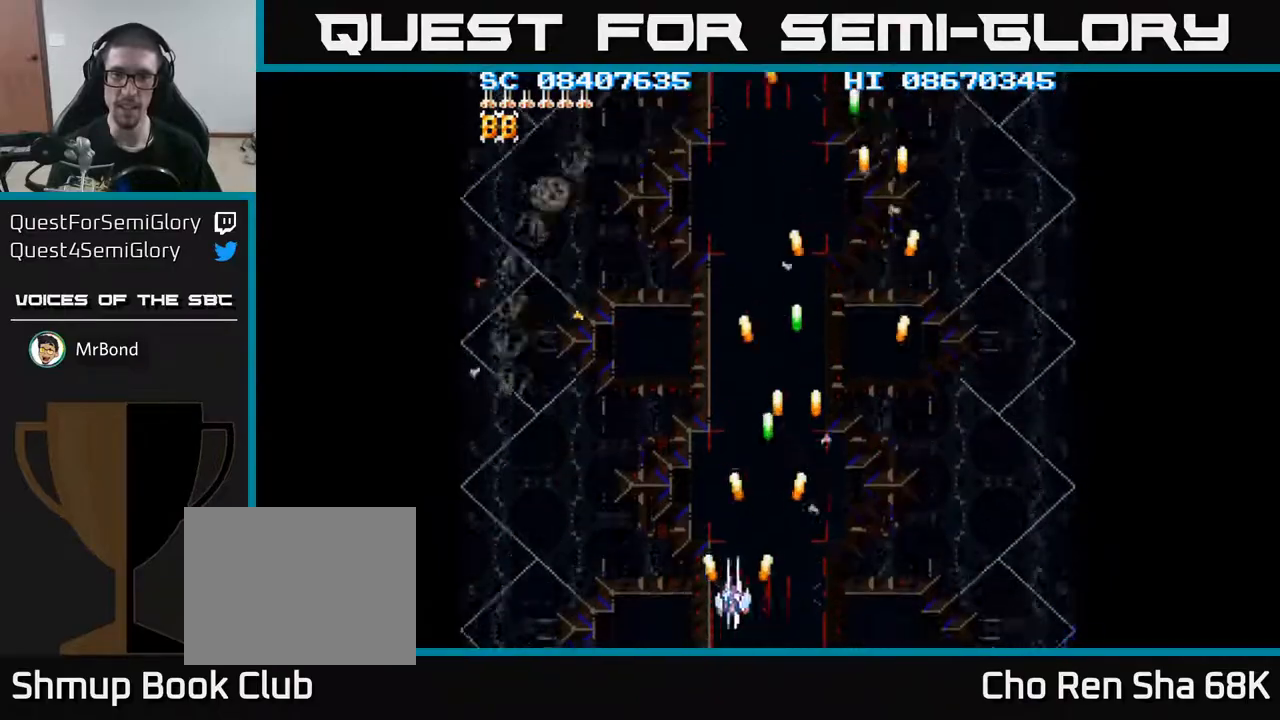
{"buttons": ["A", "DPAD_RIGHT"], "events": [[300, "DPAD_LEFT", "up"], [317, "DPAD_DOWN", "down"], [333, "DPAD_RIGHT", "down"], [350, "DPAD_DOWN", "up"]]}
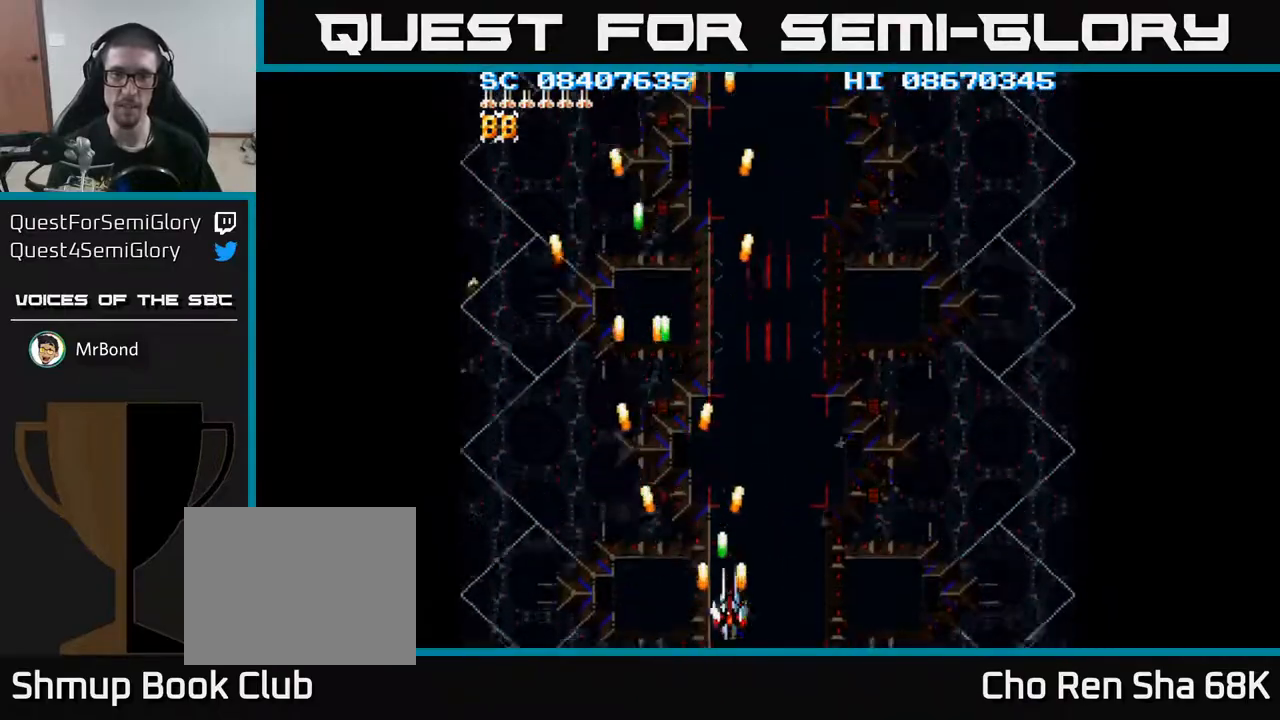
{"buttons": ["A", "DPAD_LEFT"], "events": [[433, "DPAD_RIGHT", "up"], [500, "DPAD_LEFT", "down"]]}
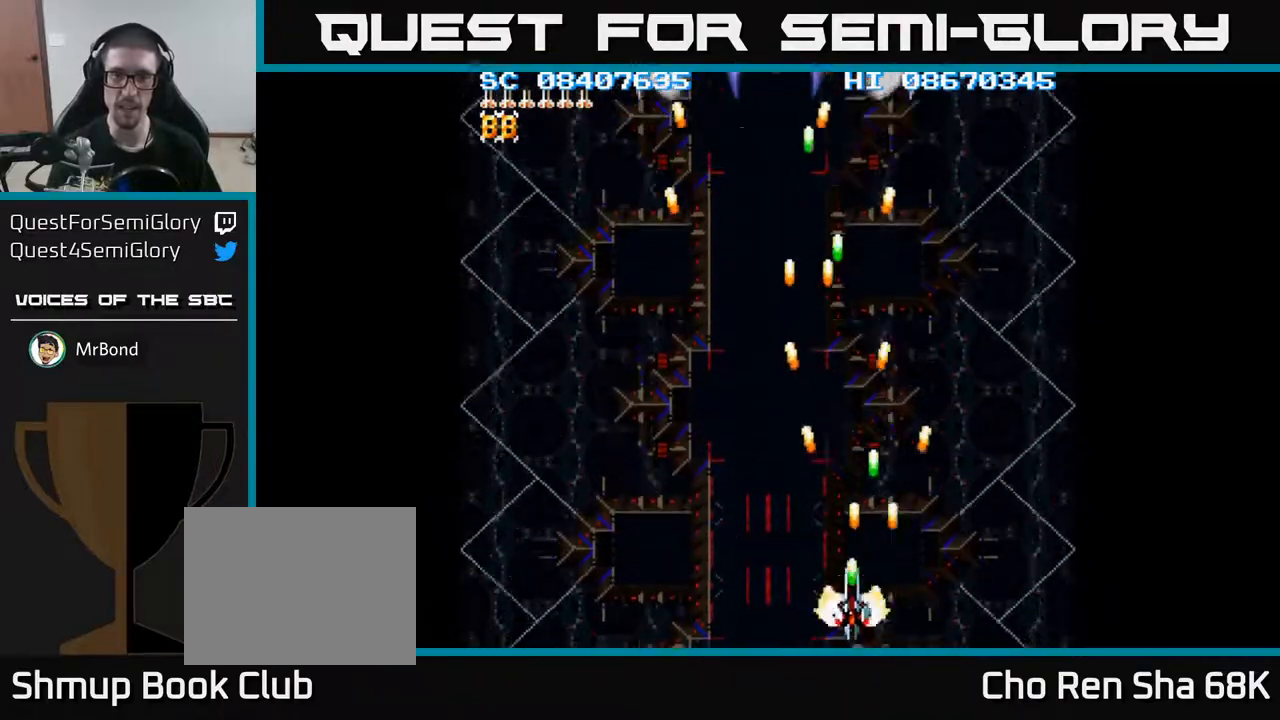
{"buttons": ["A", "DPAD_UP", "DPAD_RIGHT"], "events": [[300, "DPAD_UP", "down"], [333, "DPAD_LEFT", "up"], [467, "DPAD_RIGHT", "down"]]}
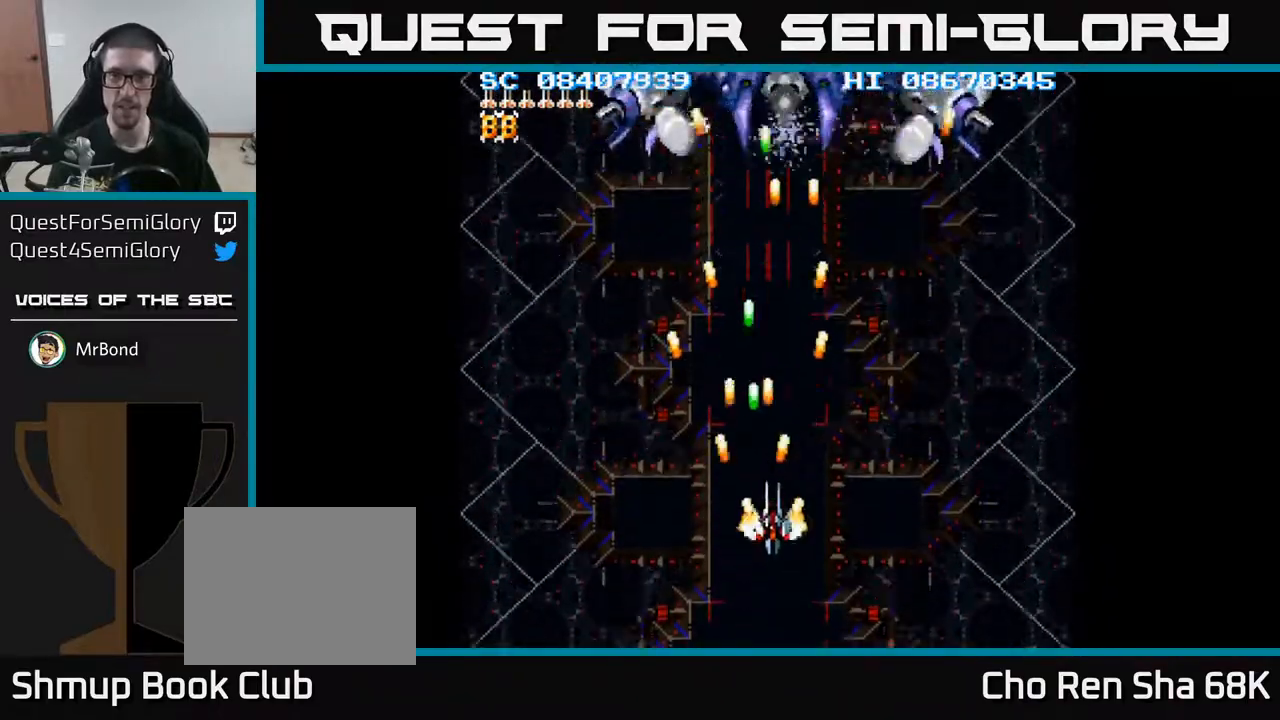
{"buttons": ["A", "DPAD_DOWN", "DPAD_LEFT"], "events": [[183, "DPAD_UP", "up"], [217, "DPAD_DOWN", "down"], [217, "DPAD_RIGHT", "up"], [500, "DPAD_LEFT", "down"]]}
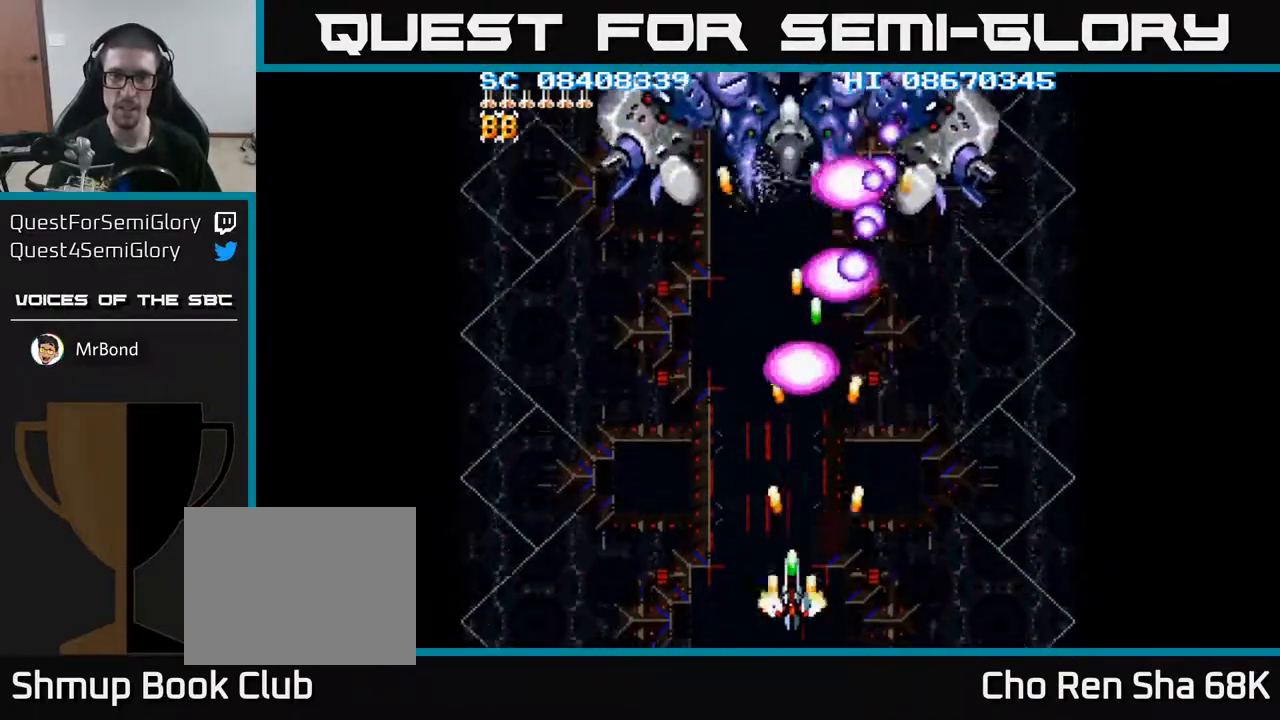
{"buttons": ["A", "DPAD_UP", "DPAD_RIGHT"], "events": [[33, "DPAD_DOWN", "up"], [250, "DPAD_UP", "down"], [350, "DPAD_LEFT", "up"], [450, "DPAD_RIGHT", "down"]]}
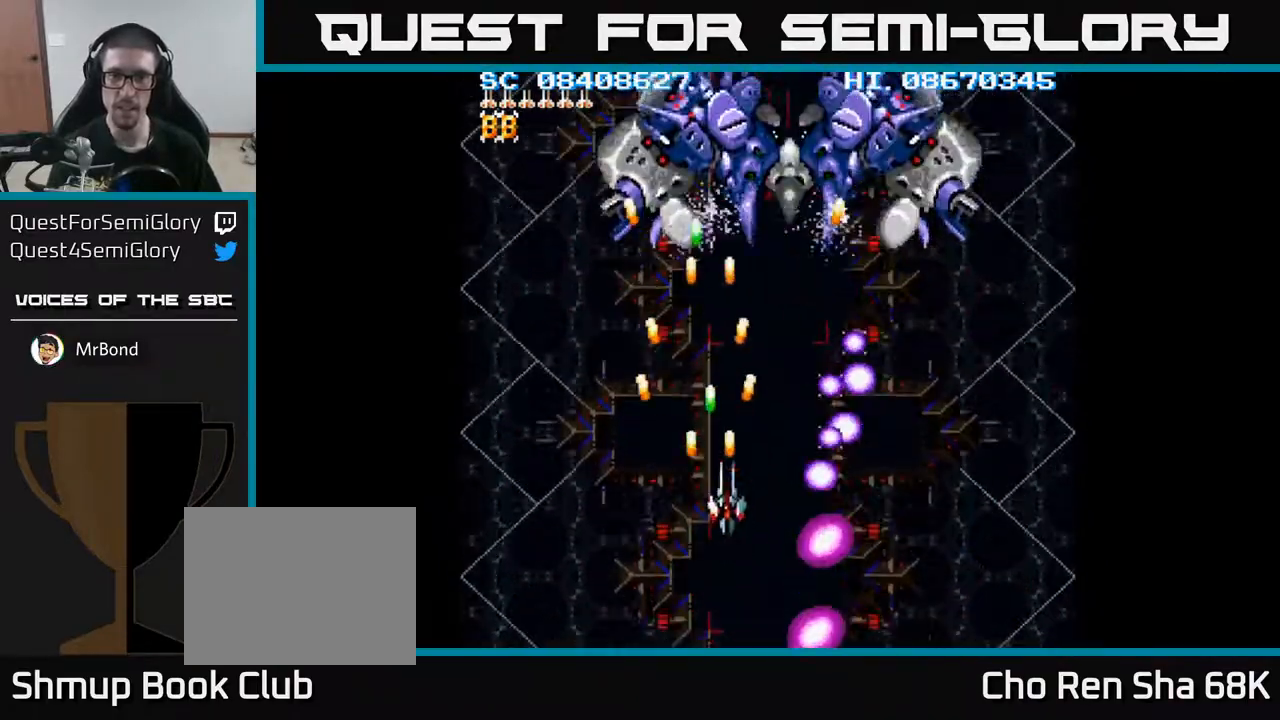
{"buttons": ["A", "DPAD_DOWN"], "events": [[100, "DPAD_RIGHT", "up"], [233, "DPAD_RIGHT", "down"], [367, "DPAD_UP", "up"], [417, "DPAD_DOWN", "down"], [483, "DPAD_RIGHT", "up"]]}
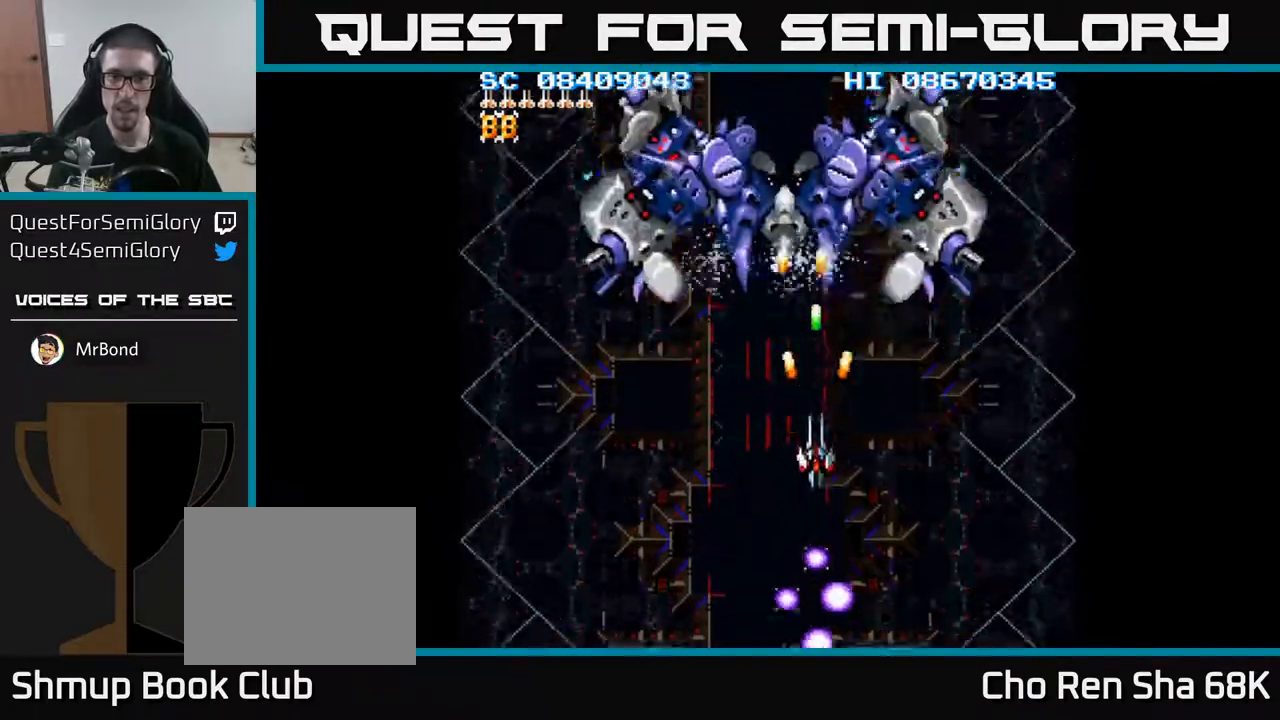
{"buttons": ["A", "DPAD_DOWN", "DPAD_LEFT"], "events": [[117, "DPAD_LEFT", "down"], [300, "DPAD_LEFT", "up"], [317, "DPAD_LEFT", "down"]]}
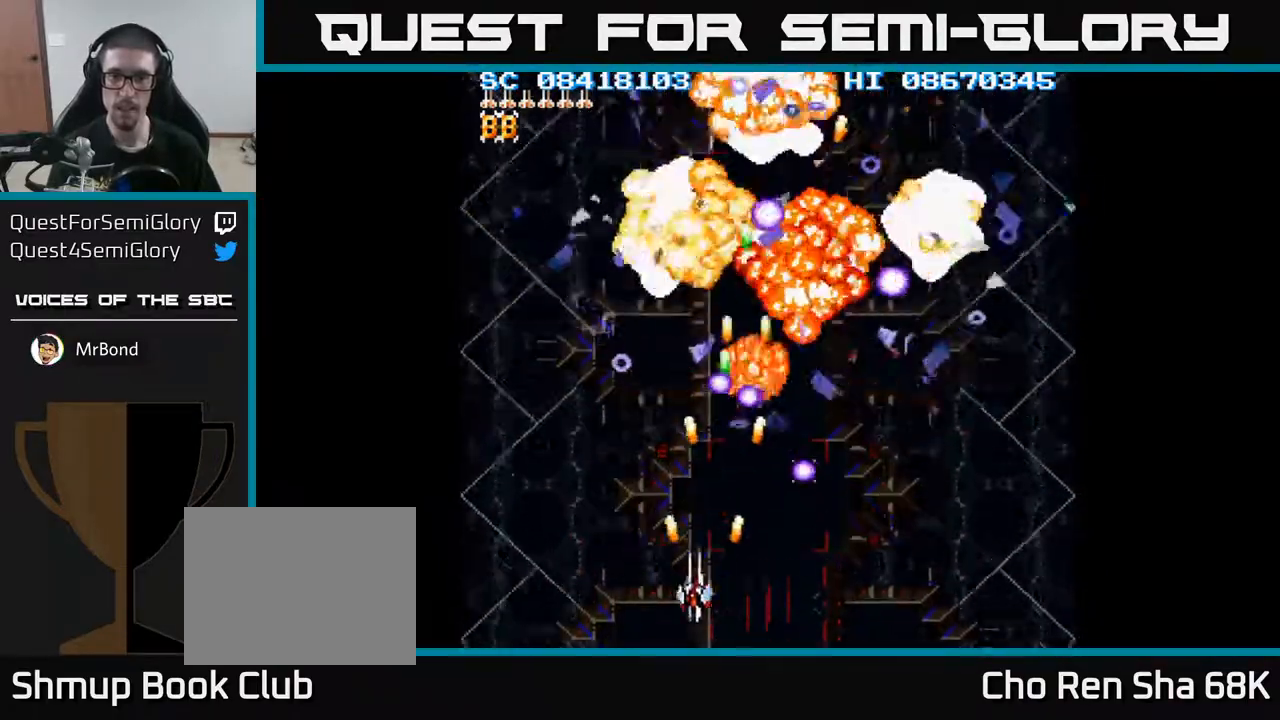
{"buttons": ["A", "DPAD_UP", "DPAD_LEFT"], "events": [[83, "DPAD_DOWN", "up"], [450, "DPAD_UP", "down"]]}
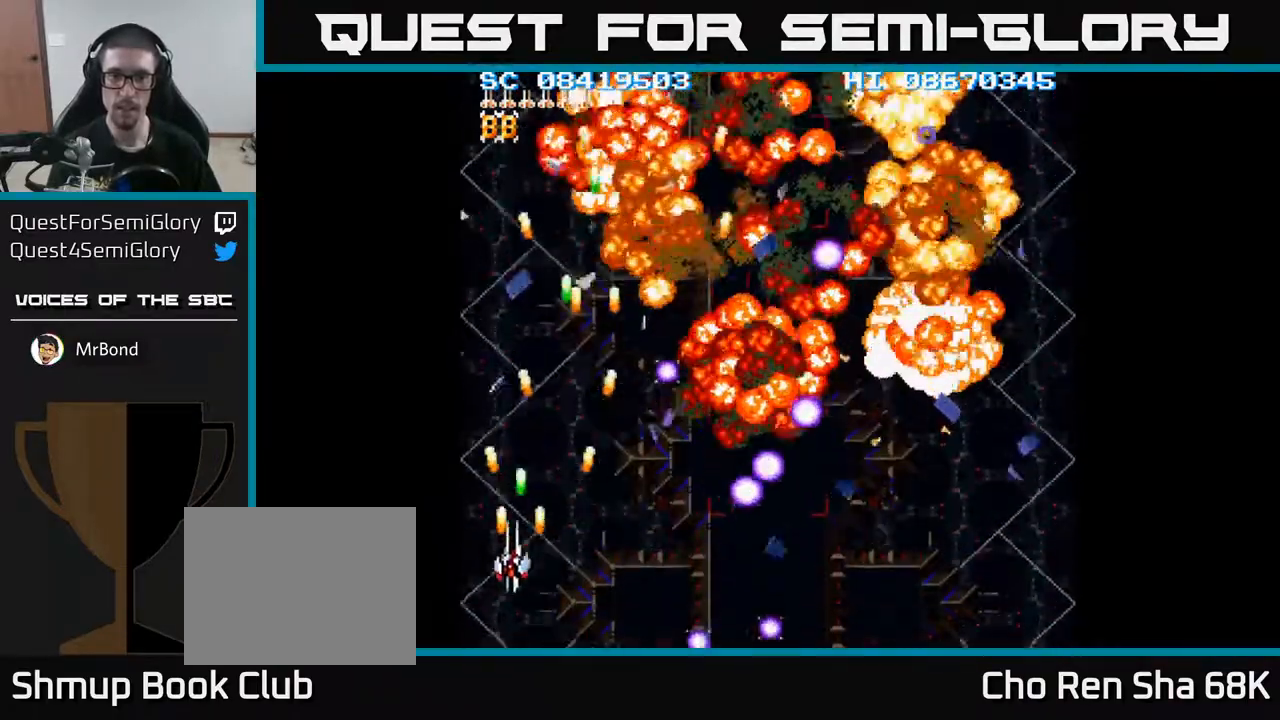
{"buttons": ["A", "DPAD_UP", "DPAD_RIGHT"], "events": [[150, "DPAD_LEFT", "up"], [300, "DPAD_RIGHT", "down"]]}
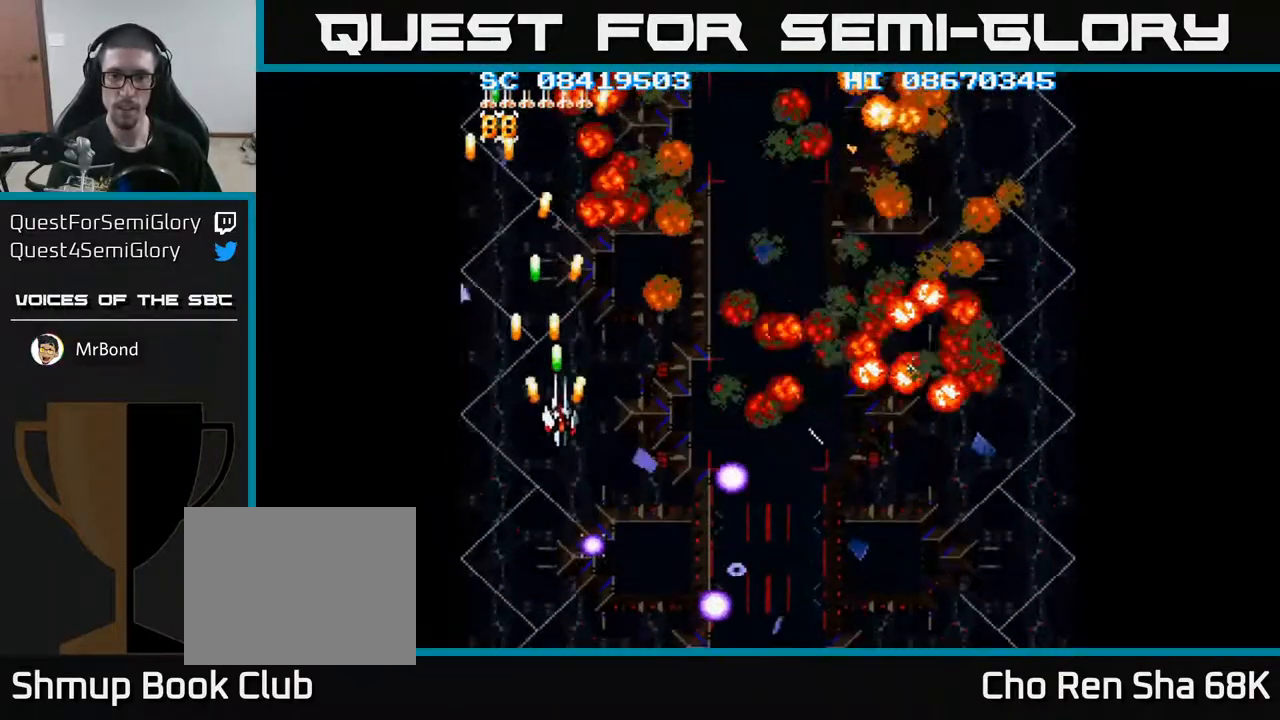
{"buttons": ["A", "DPAD_RIGHT"], "events": [[200, "DPAD_UP", "up"]]}
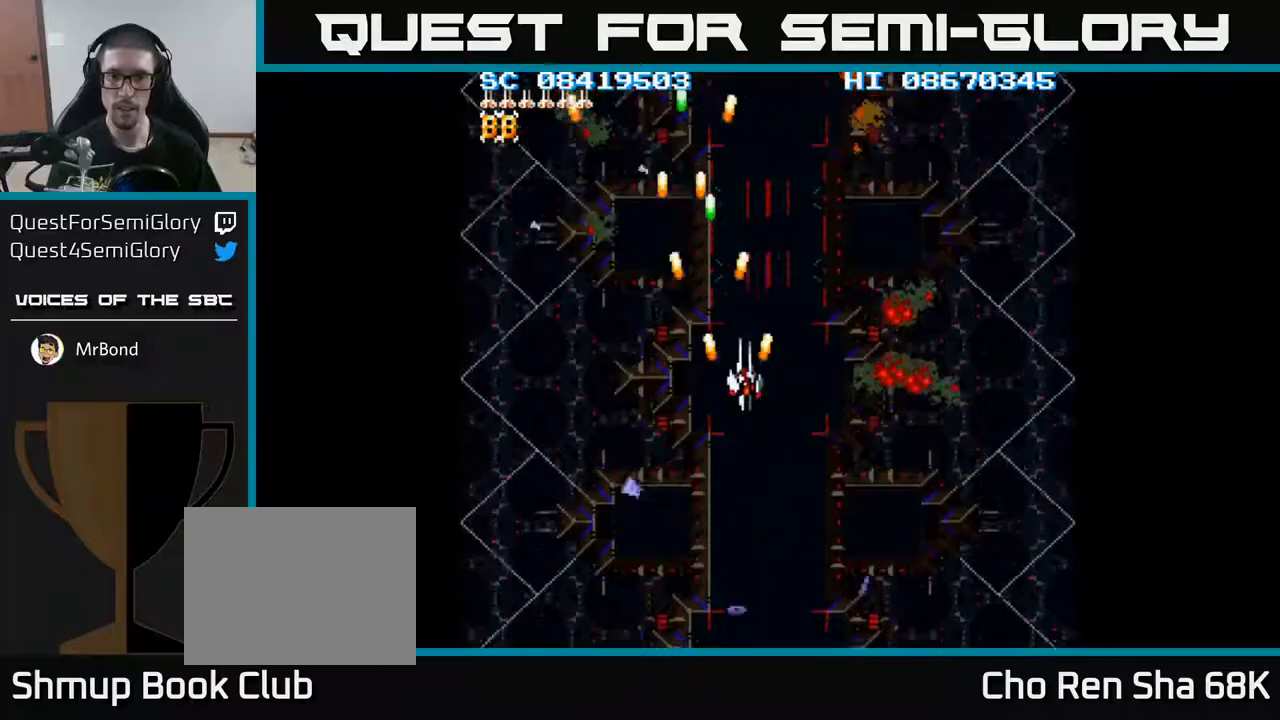
{"buttons": ["A", "DPAD_UP"], "events": [[467, "DPAD_UP", "down"], [500, "DPAD_RIGHT", "up"]]}
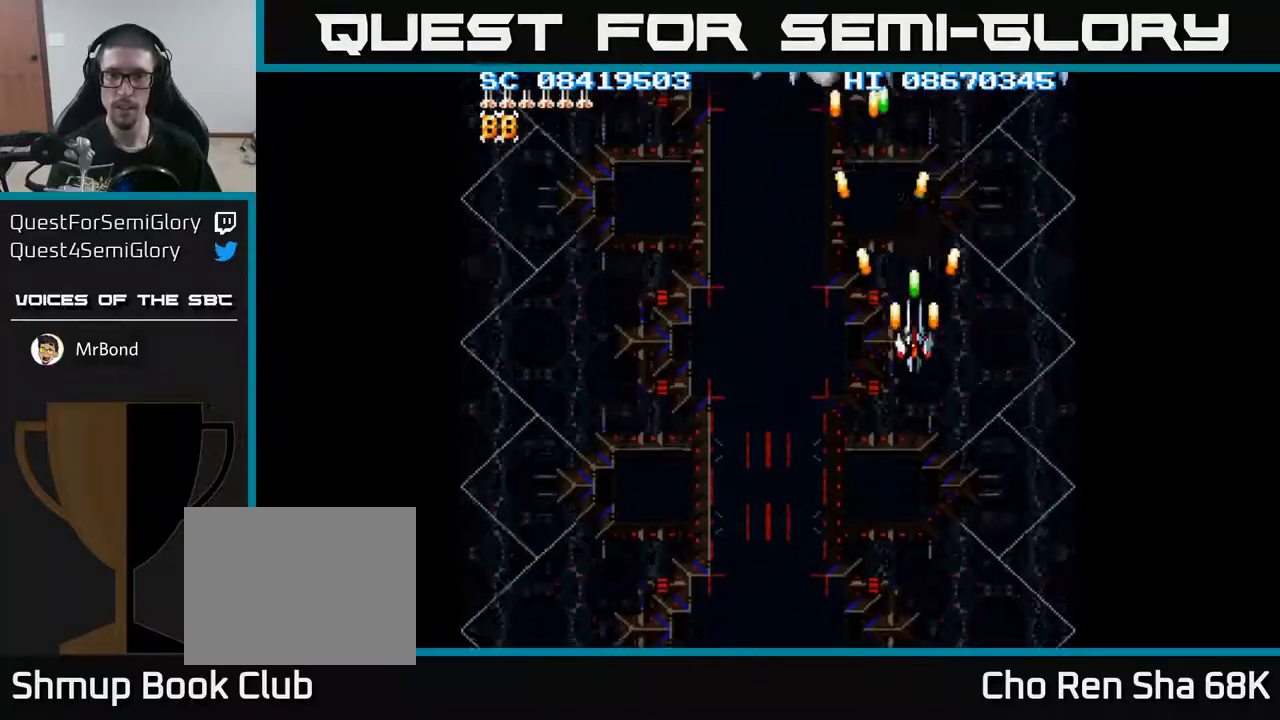
{"buttons": ["A"], "events": [[167, "DPAD_UP", "up"], [283, "DPAD_DOWN", "down"], [433, "DPAD_DOWN", "up"]]}
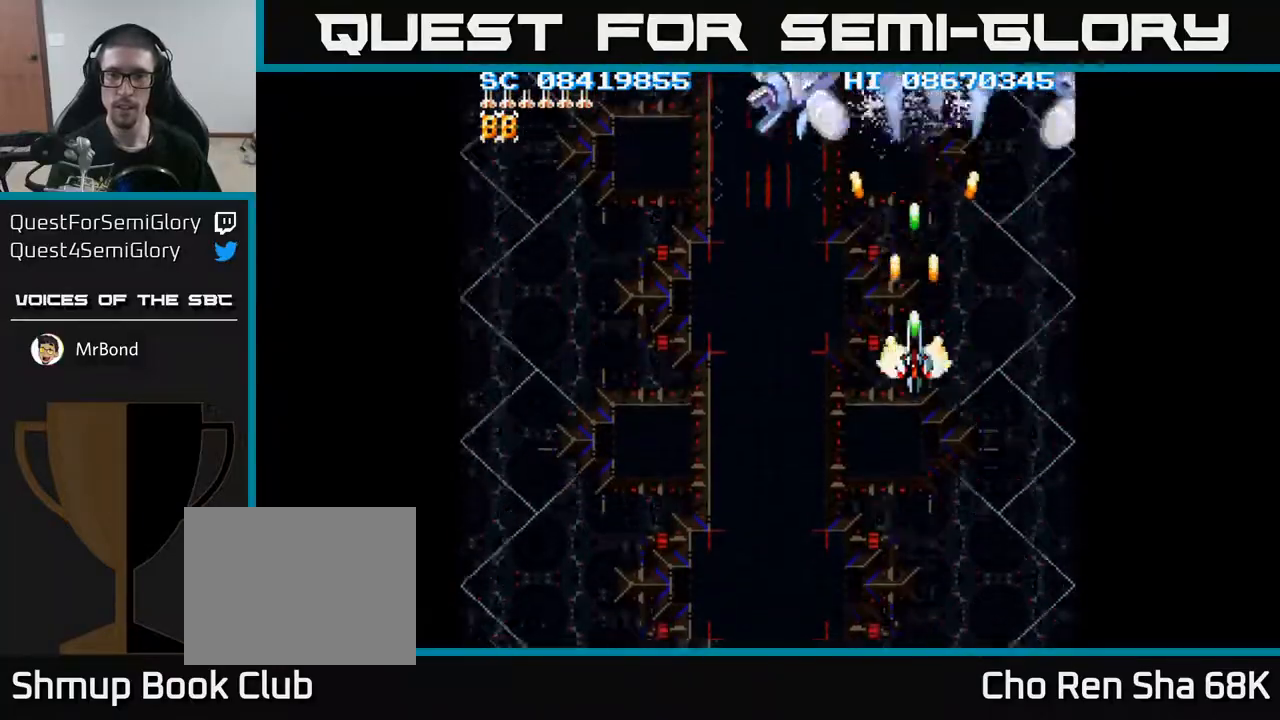
{"buttons": ["A", "DPAD_DOWN"], "events": [[67, "DPAD_DOWN", "down"], [183, "DPAD_DOWN", "up"], [267, "DPAD_DOWN", "down"]]}
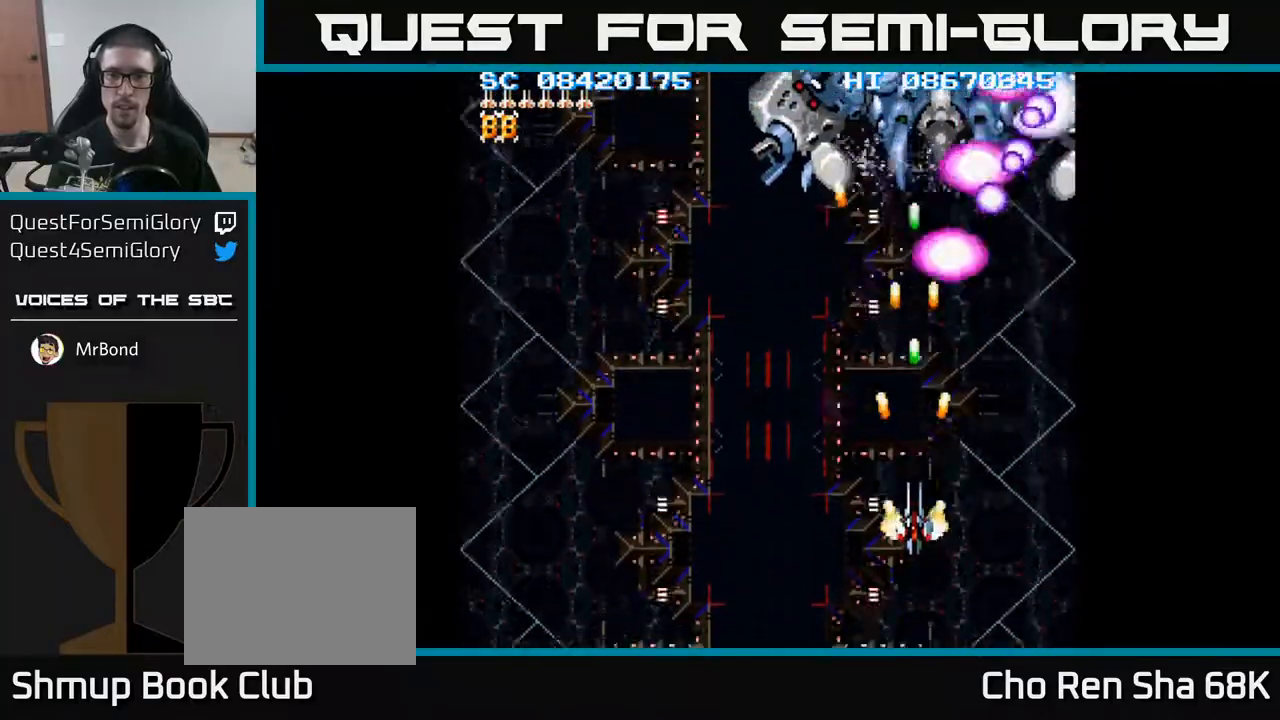
{"buttons": ["A", "DPAD_UP"], "events": [[133, "DPAD_LEFT", "down"], [167, "DPAD_DOWN", "up"], [283, "DPAD_UP", "down"], [483, "DPAD_LEFT", "up"]]}
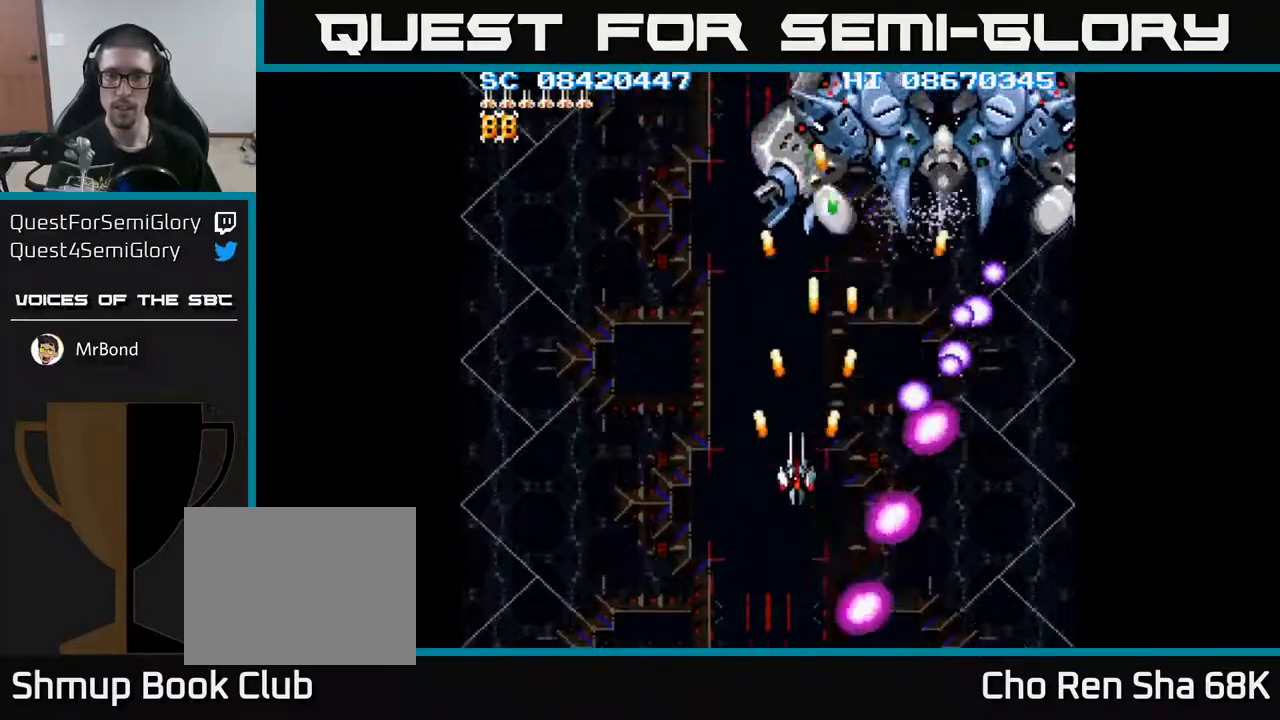
{"buttons": ["A", "DPAD_RIGHT"], "events": [[83, "DPAD_RIGHT", "down"], [417, "DPAD_UP", "up"]]}
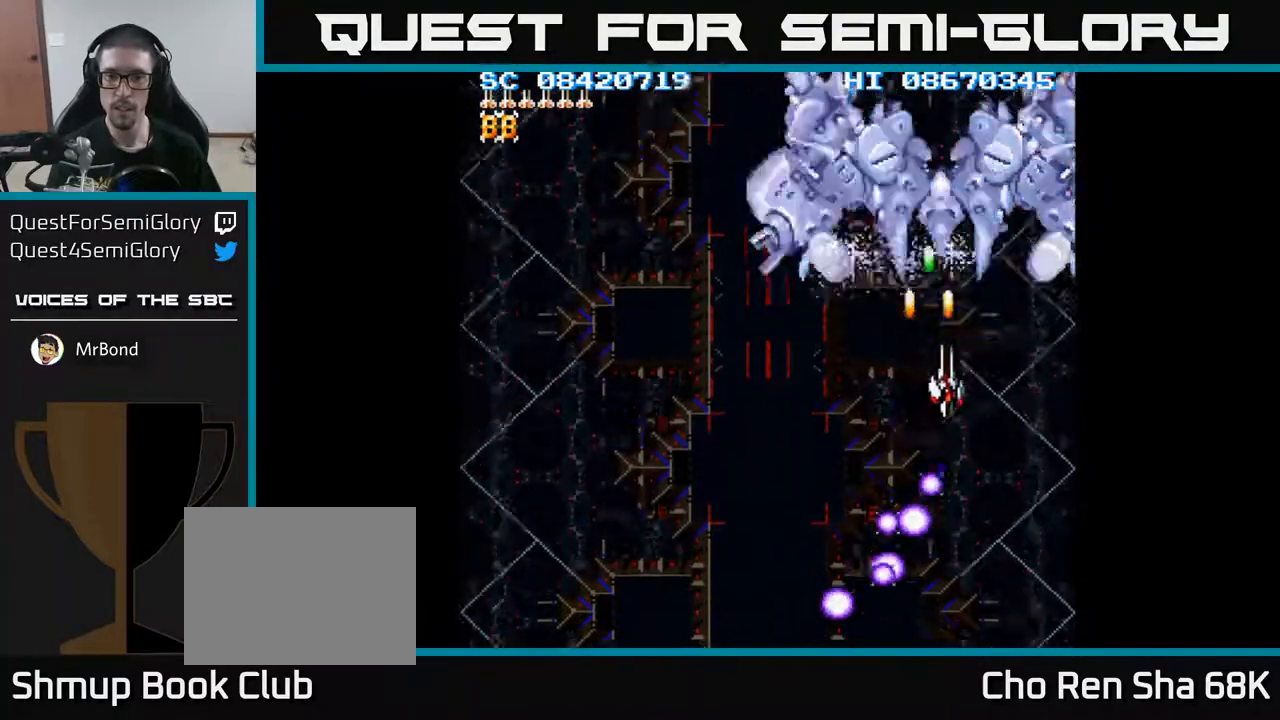
{"buttons": ["A", "DPAD_DOWN", "DPAD_LEFT"], "events": [[33, "DPAD_DOWN", "down"], [67, "DPAD_RIGHT", "up"], [350, "DPAD_LEFT", "down"]]}
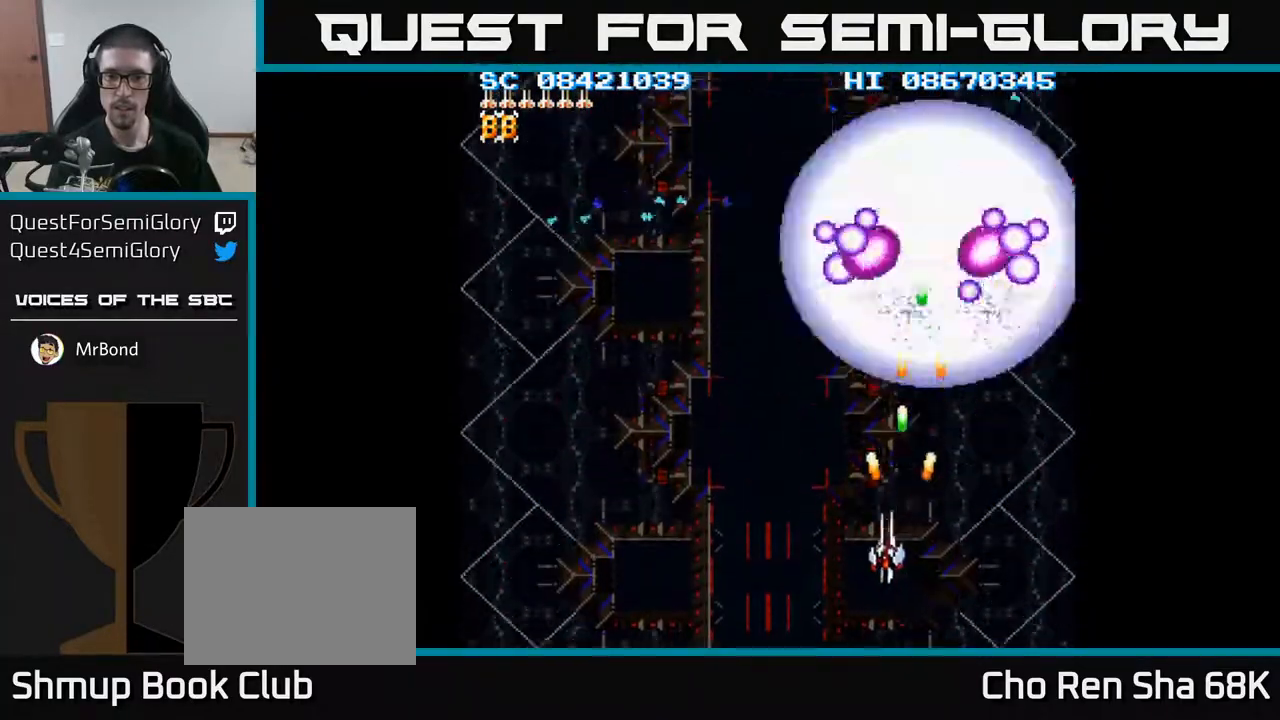
{"buttons": ["A", "DPAD_LEFT"], "events": [[200, "DPAD_DOWN", "up"]]}
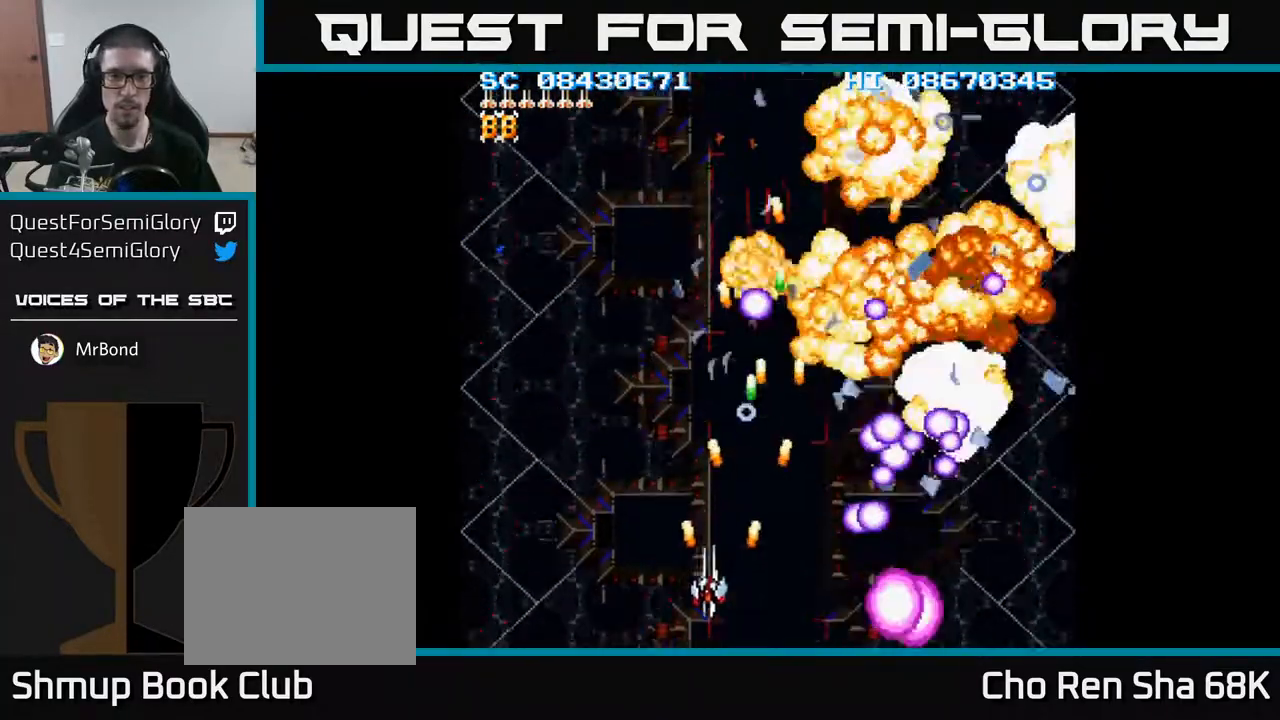
{"buttons": ["A", "DPAD_UP"], "events": [[333, "DPAD_UP", "down"], [483, "DPAD_LEFT", "up"]]}
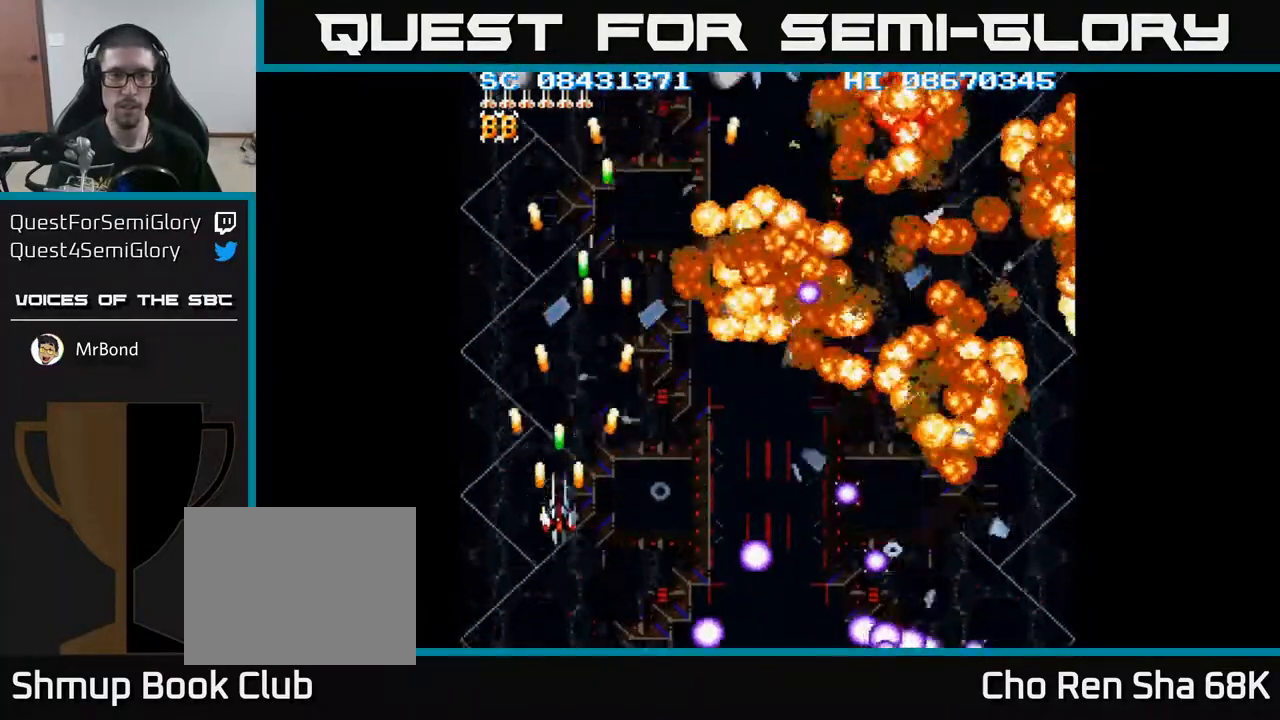
{"buttons": ["A", "DPAD_UP", "DPAD_RIGHT"], "events": [[200, "DPAD_UP", "up"], [367, "DPAD_UP", "down"], [450, "DPAD_RIGHT", "down"]]}
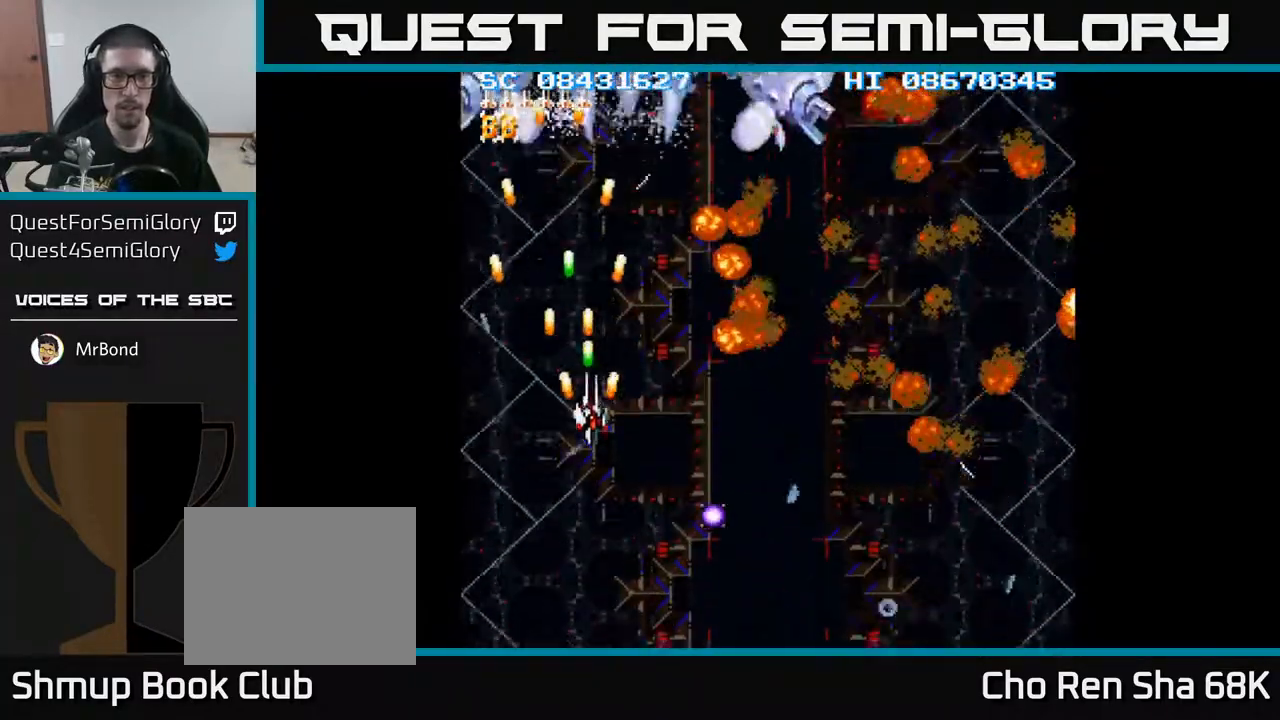
{"buttons": ["A", "DPAD_DOWN"], "events": [[100, "DPAD_UP", "up"], [200, "DPAD_DOWN", "down"], [217, "DPAD_RIGHT", "up"]]}